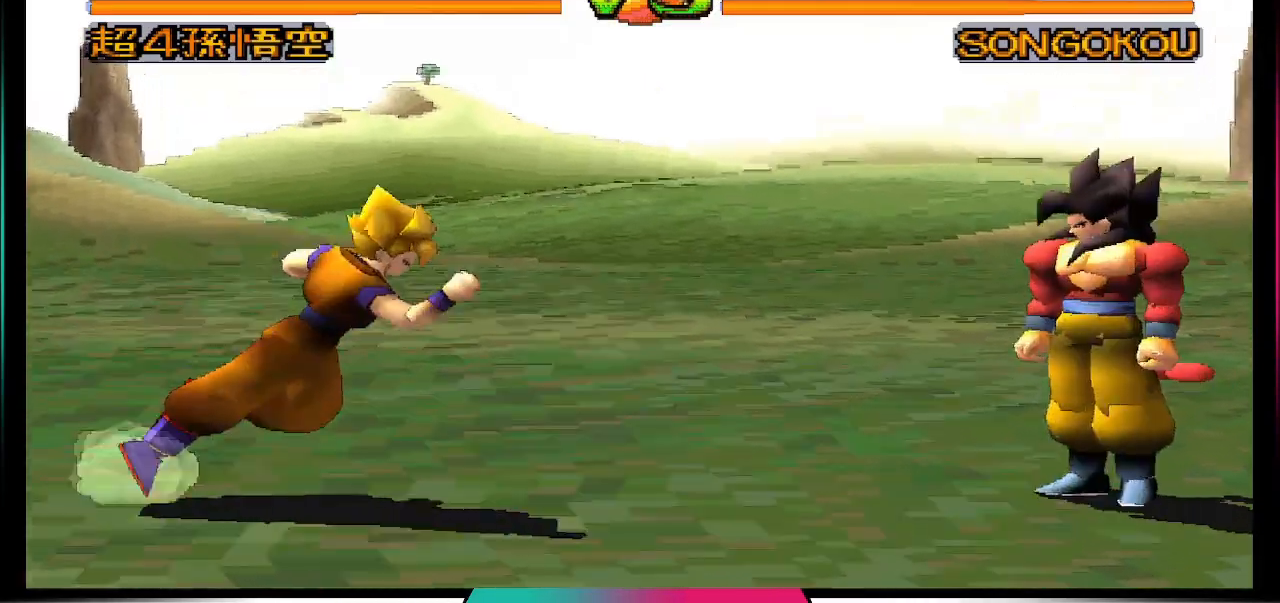
Gameplay with a controller (PlayStation layout); each line is a JSON object with the inputs held at the frame after it. "events" lists button and stick changes between this image and that frame as [ms after this image, input, new state], when the widget could be followed in between. Not read: L3 R3.
{"buttons": [], "left_stick": "center", "right_stick": "center", "events": []}
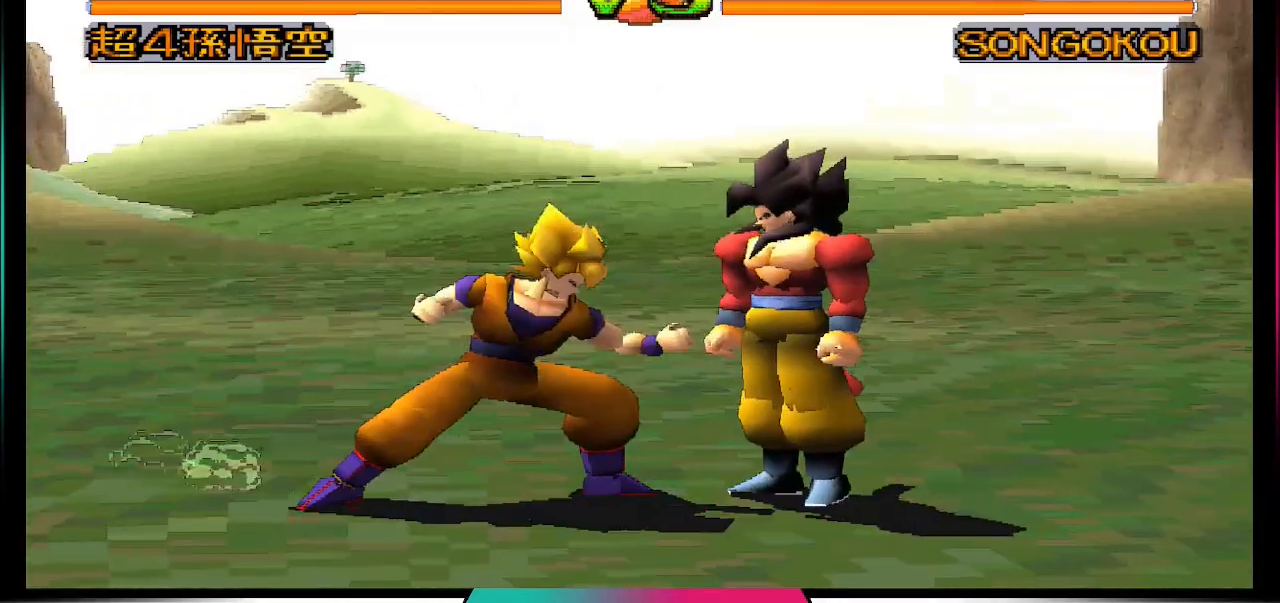
{"buttons": ["CROSS", "DPAD_DOWN"], "left_stick": "center", "right_stick": "center", "events": [[100, "DPAD_DOWN", "down"], [200, "CROSS", "down"]]}
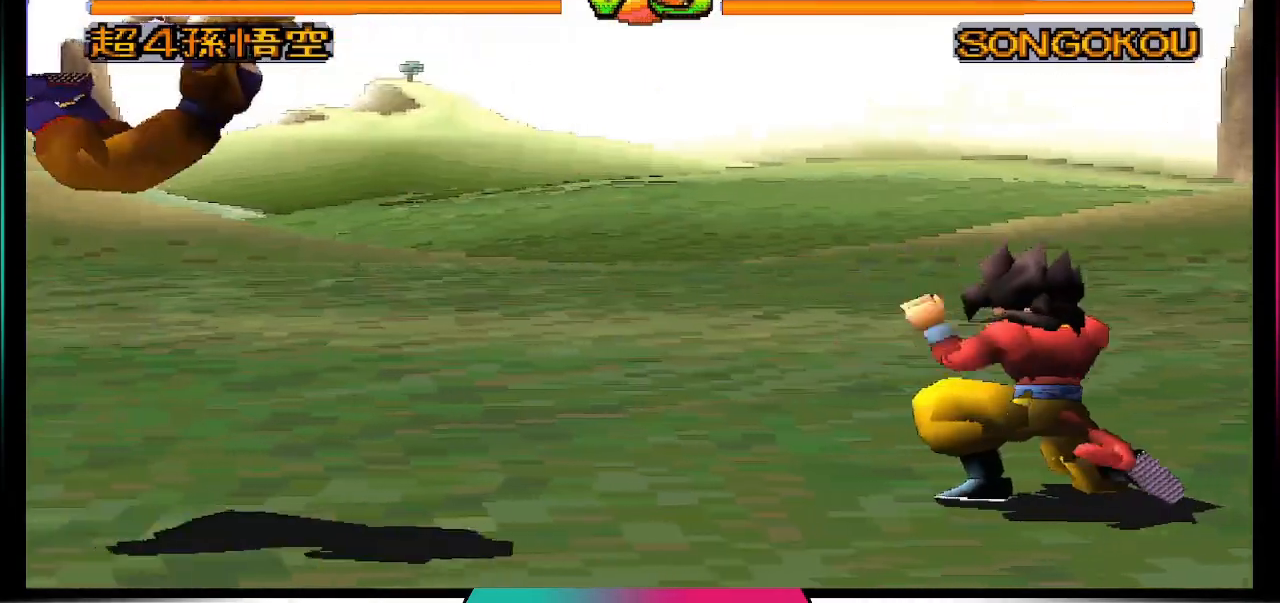
{"buttons": ["DPAD_UP", "DPAD_LEFT"], "left_stick": "center", "right_stick": "center", "events": [[67, "DPAD_DOWN", "up"], [133, "CROSS", "up"], [400, "DPAD_LEFT", "down"], [433, "DPAD_UP", "down"]]}
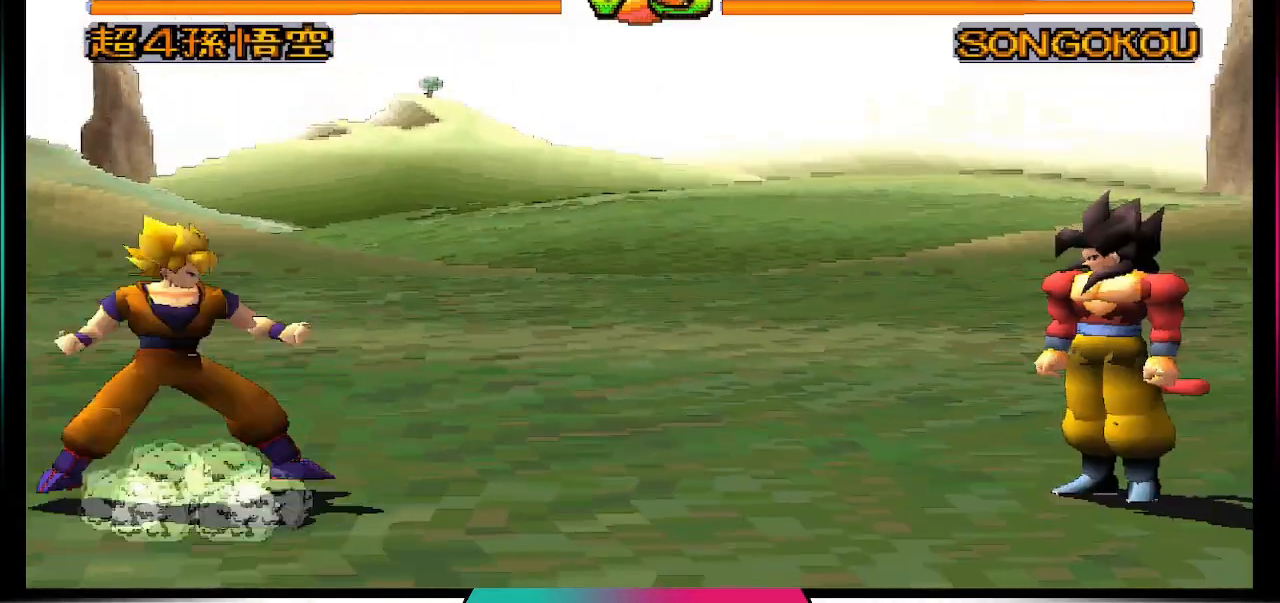
{"buttons": ["CIRCLE", "DPAD_DOWN"], "left_stick": "center", "right_stick": "center", "events": [[233, "DPAD_UP", "up"], [433, "DPAD_LEFT", "up"], [500, "CIRCLE", "down"], [500, "DPAD_DOWN", "down"]]}
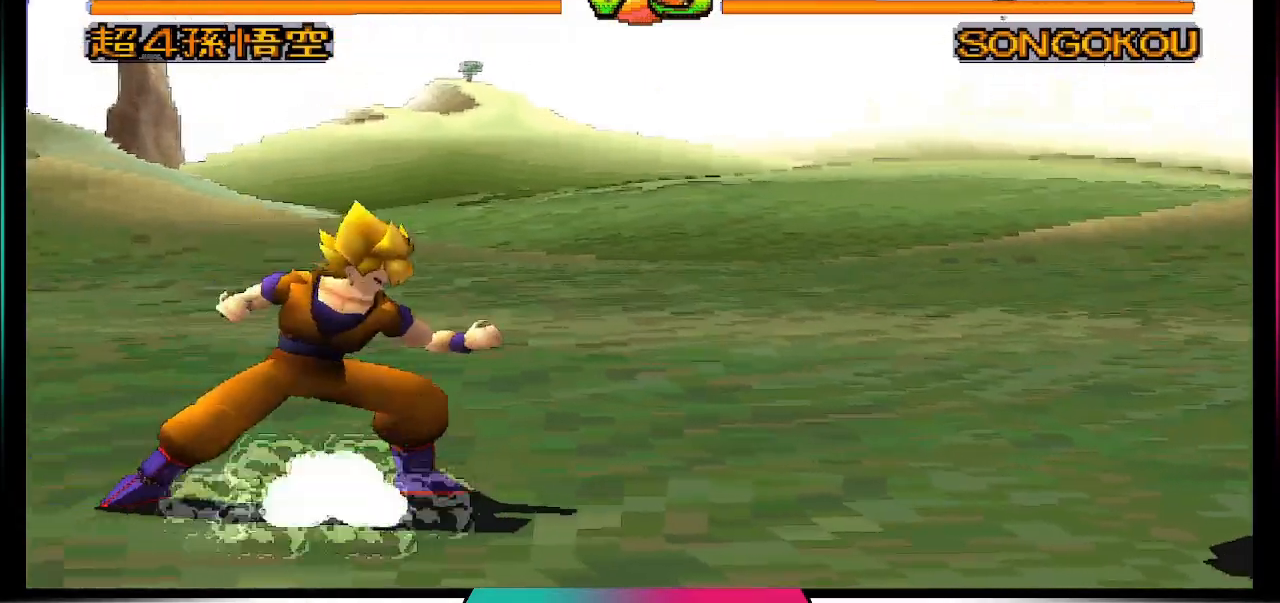
{"buttons": [], "left_stick": "center", "right_stick": "center", "events": [[133, "CIRCLE", "up"], [133, "DPAD_DOWN", "up"]]}
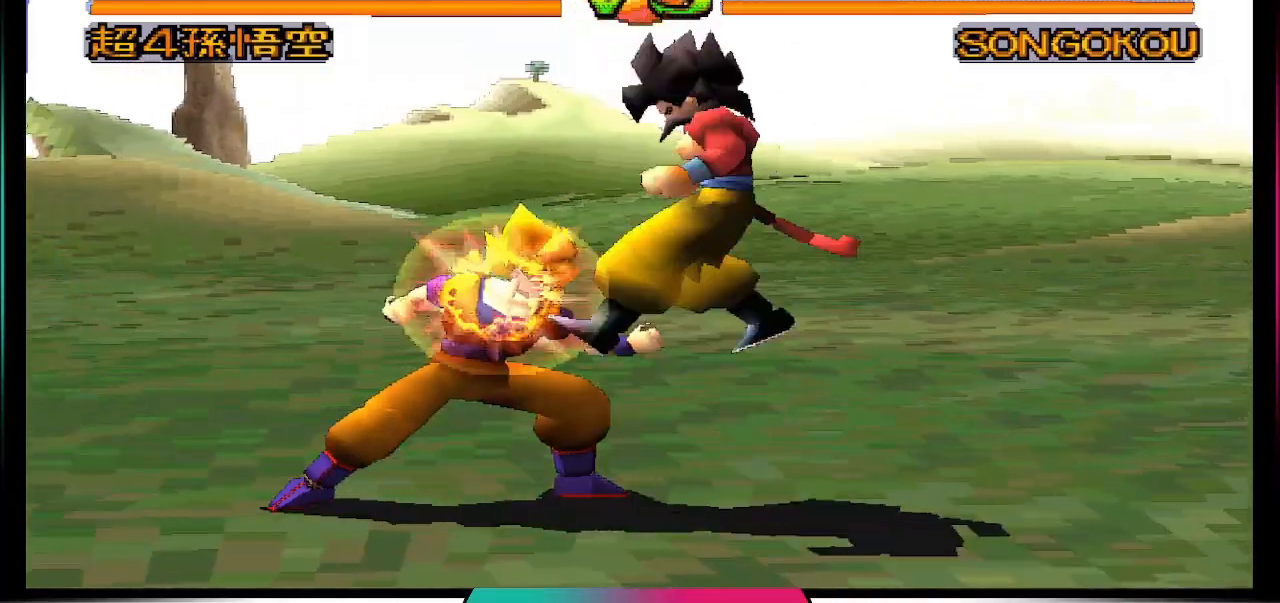
{"buttons": ["DPAD_DOWN"], "left_stick": "center", "right_stick": "center", "events": [[367, "DPAD_DOWN", "down"], [400, "CIRCLE", "down"], [500, "CIRCLE", "up"]]}
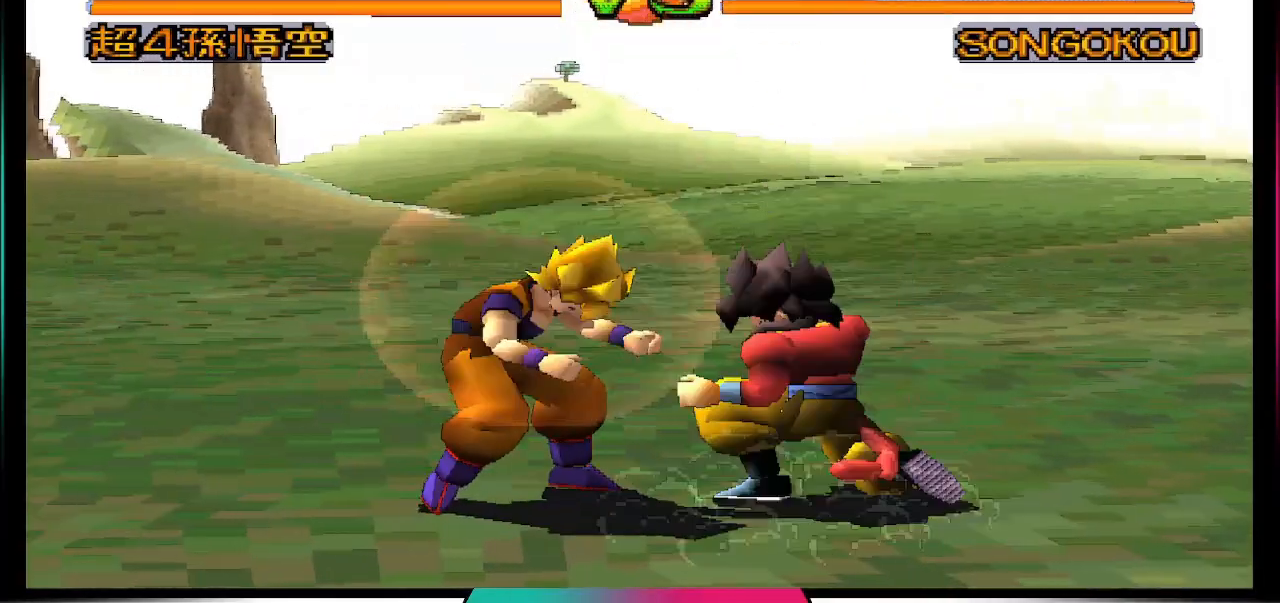
{"buttons": [], "left_stick": "center", "right_stick": "center", "events": [[267, "DPAD_DOWN", "up"]]}
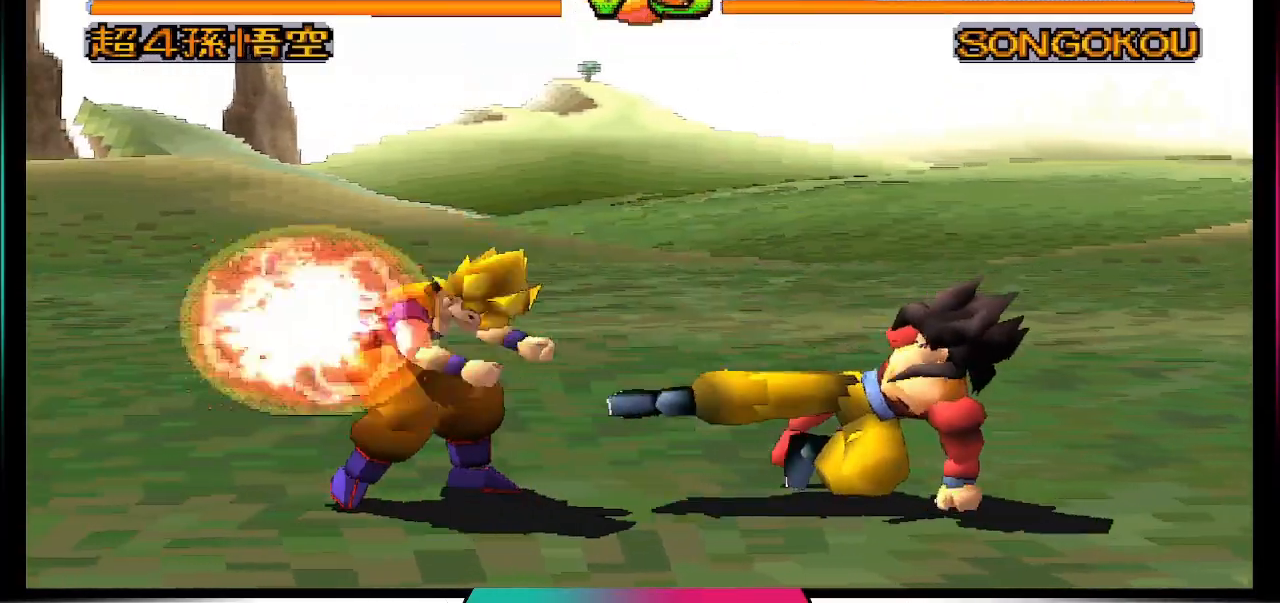
{"buttons": [], "left_stick": "center", "right_stick": "center", "events": [[33, "DPAD_LEFT", "down"], [100, "DPAD_LEFT", "up"], [167, "DPAD_LEFT", "down"], [267, "SQUARE", "down"], [300, "DPAD_LEFT", "up"], [400, "SQUARE", "up"]]}
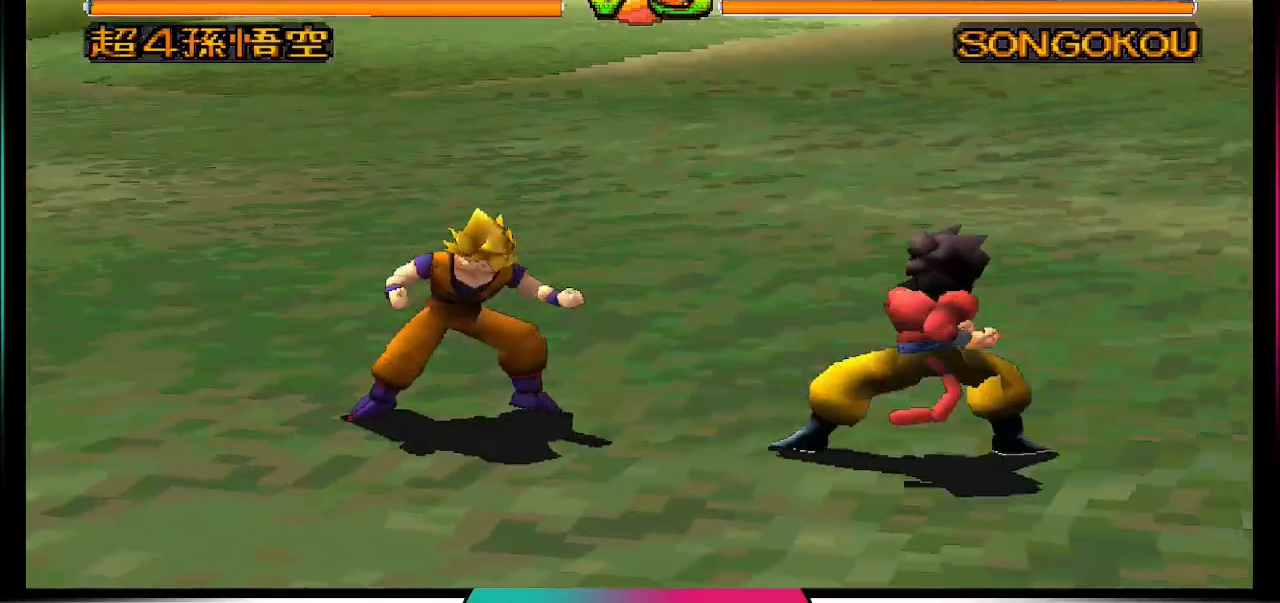
{"buttons": [], "left_stick": "center", "right_stick": "center", "events": []}
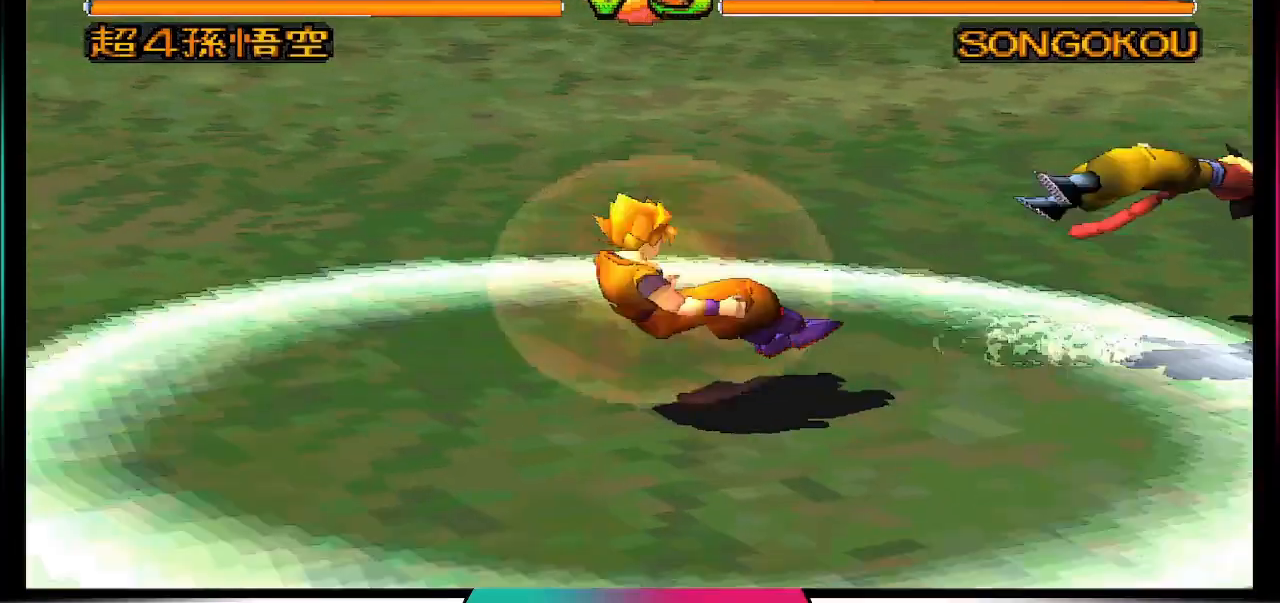
{"buttons": ["DPAD_LEFT"], "left_stick": "center", "right_stick": "center", "events": [[233, "DPAD_LEFT", "down"], [367, "DPAD_LEFT", "up"], [400, "DPAD_LEFT", "down"]]}
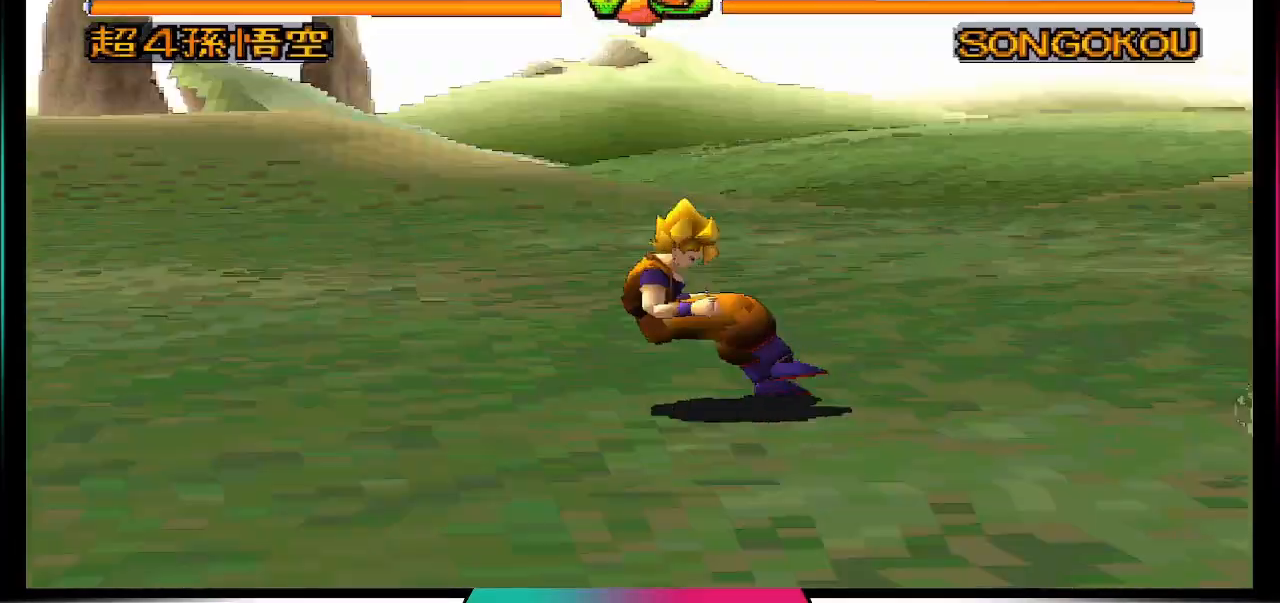
{"buttons": [], "left_stick": "center", "right_stick": "center", "events": [[67, "DPAD_LEFT", "up"], [67, "SQUARE", "down"], [133, "SQUARE", "up"]]}
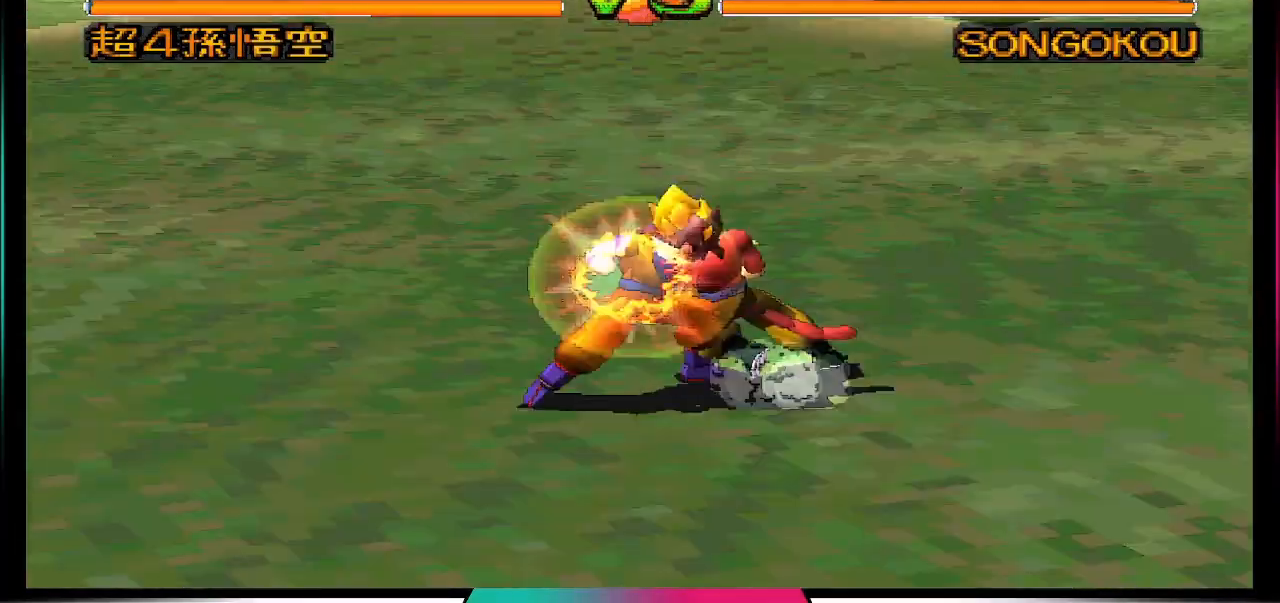
{"buttons": [], "left_stick": "center", "right_stick": "center", "events": []}
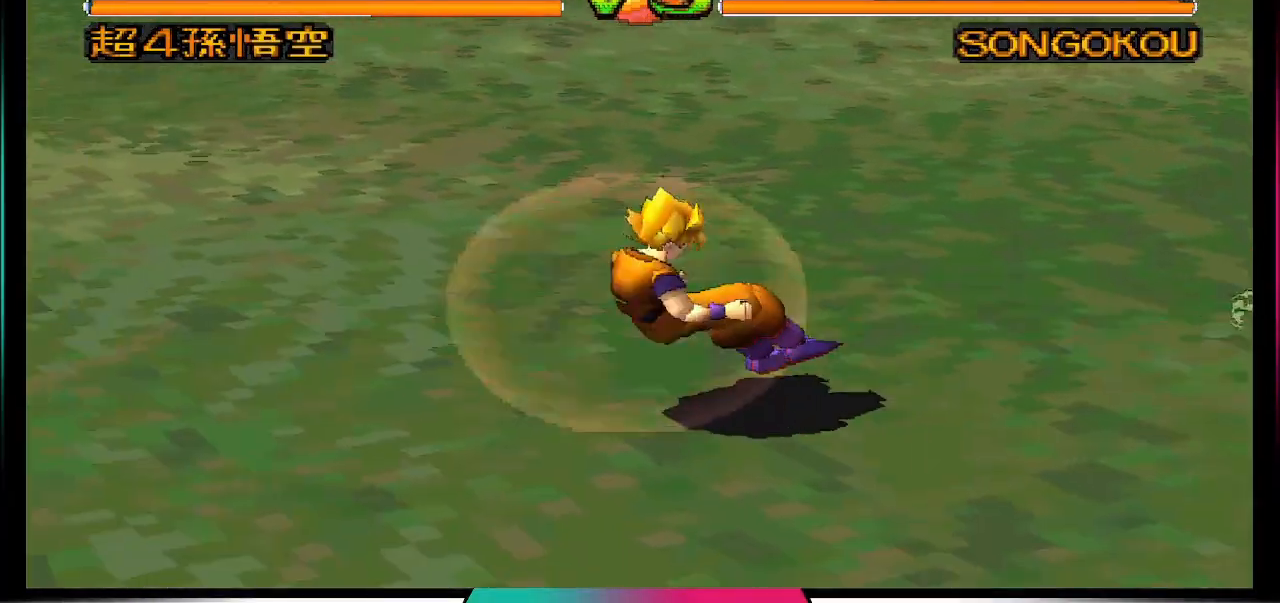
{"buttons": ["SQUARE"], "left_stick": "center", "right_stick": "center", "events": [[167, "DPAD_LEFT", "down"], [200, "DPAD_LEFT", "up"], [267, "DPAD_LEFT", "down"], [400, "DPAD_LEFT", "up"], [433, "SQUARE", "down"]]}
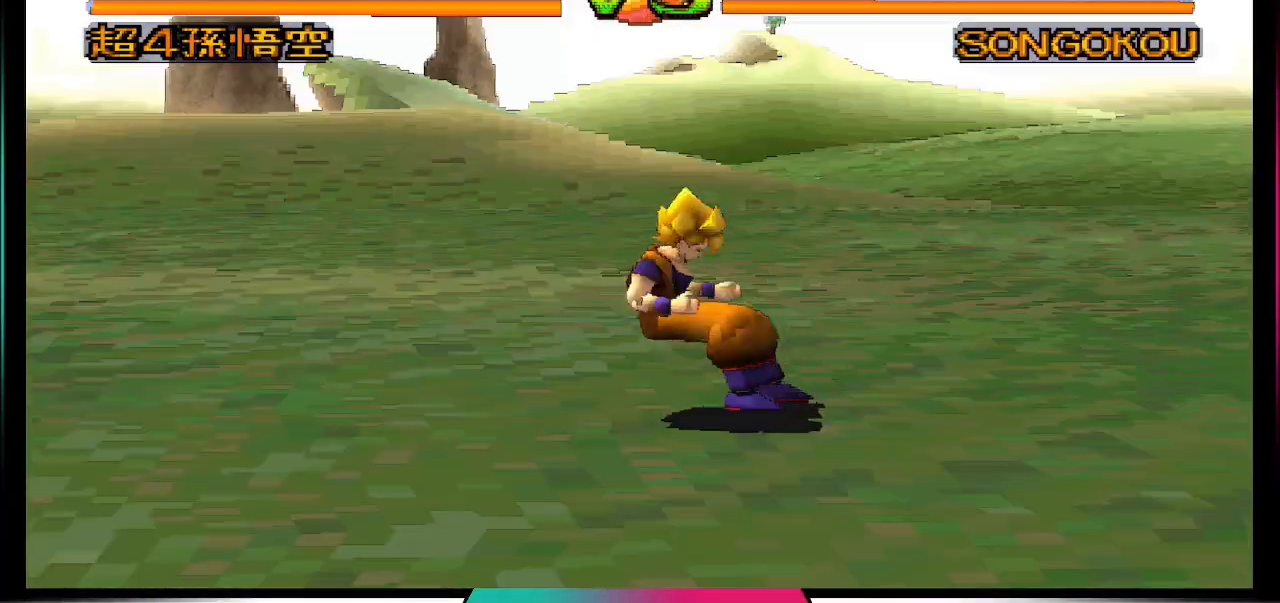
{"buttons": [], "left_stick": "center", "right_stick": "center", "events": [[133, "SQUARE", "up"]]}
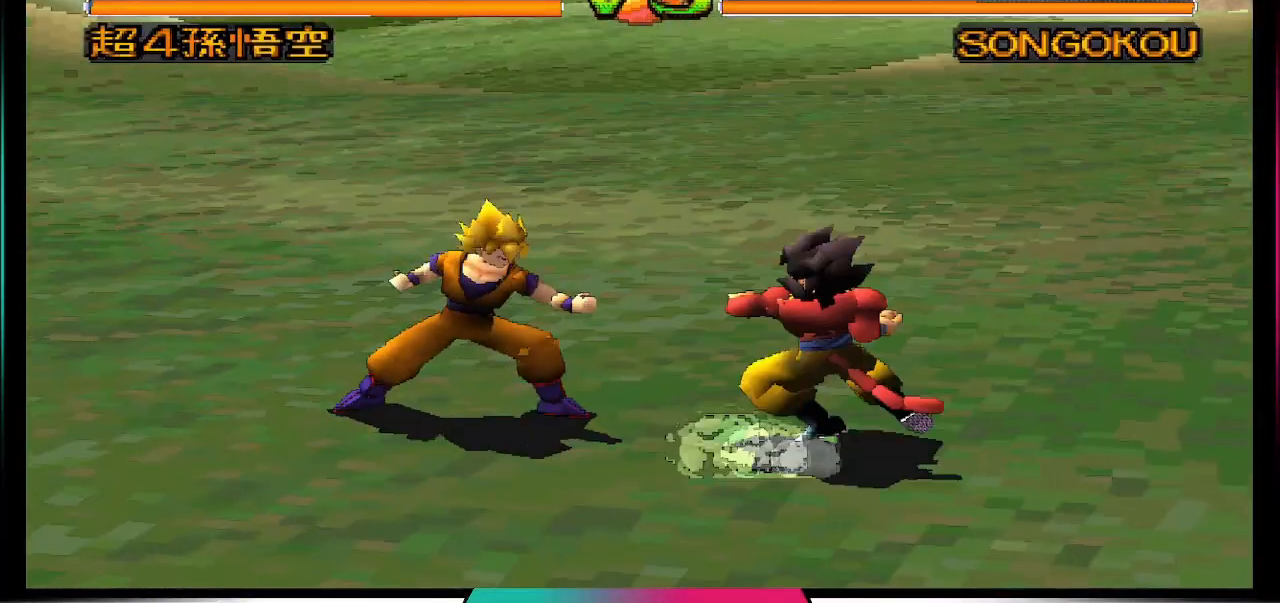
{"buttons": ["DPAD_UP", "DPAD_RIGHT"], "left_stick": "center", "right_stick": "center", "events": [[367, "DPAD_UP", "down"], [400, "DPAD_RIGHT", "down"]]}
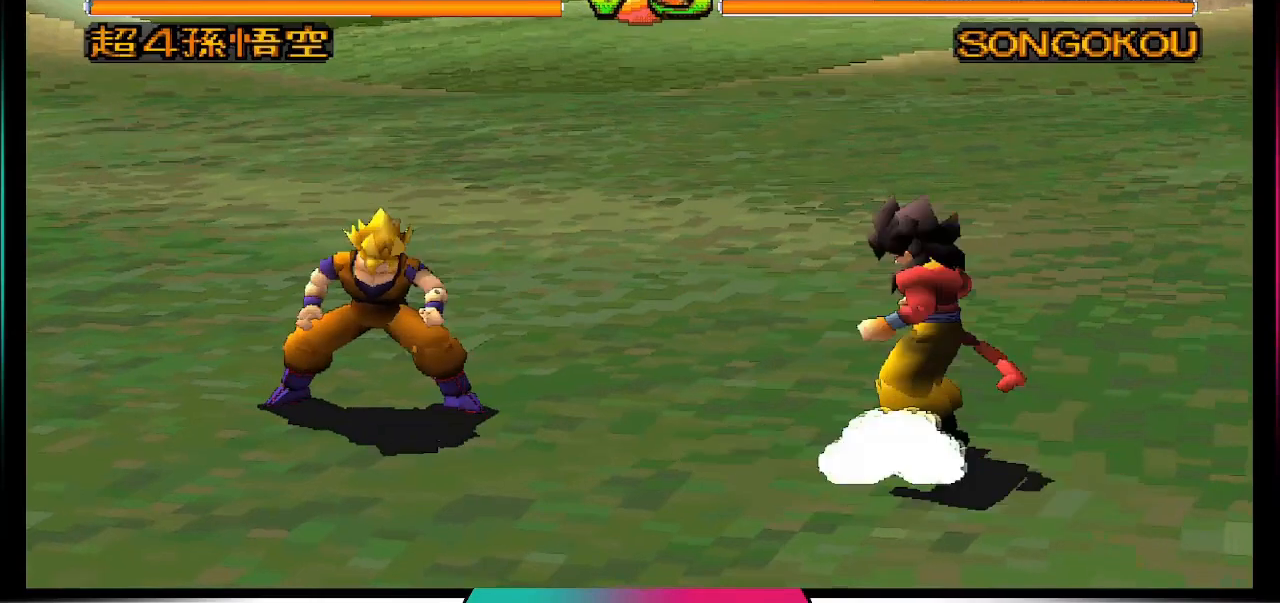
{"buttons": ["DPAD_UP", "DPAD_RIGHT"], "left_stick": "center", "right_stick": "center", "events": []}
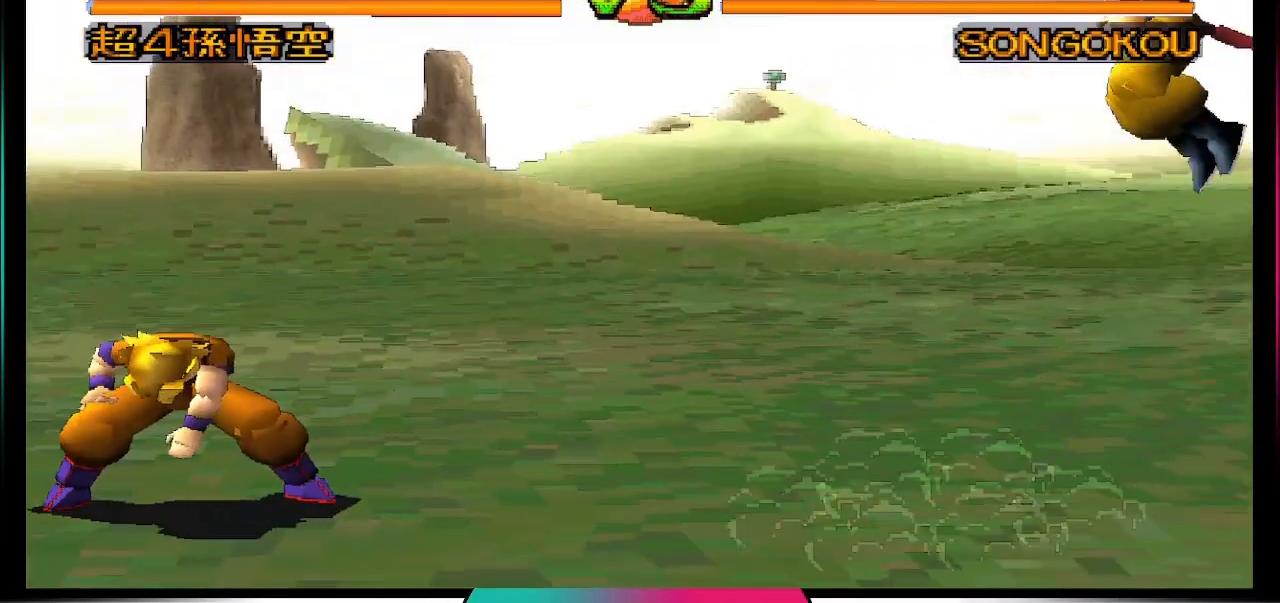
{"buttons": ["DPAD_RIGHT"], "left_stick": "center", "right_stick": "center", "events": [[133, "DPAD_RIGHT", "up"], [133, "DPAD_UP", "up"], [400, "DPAD_RIGHT", "down"]]}
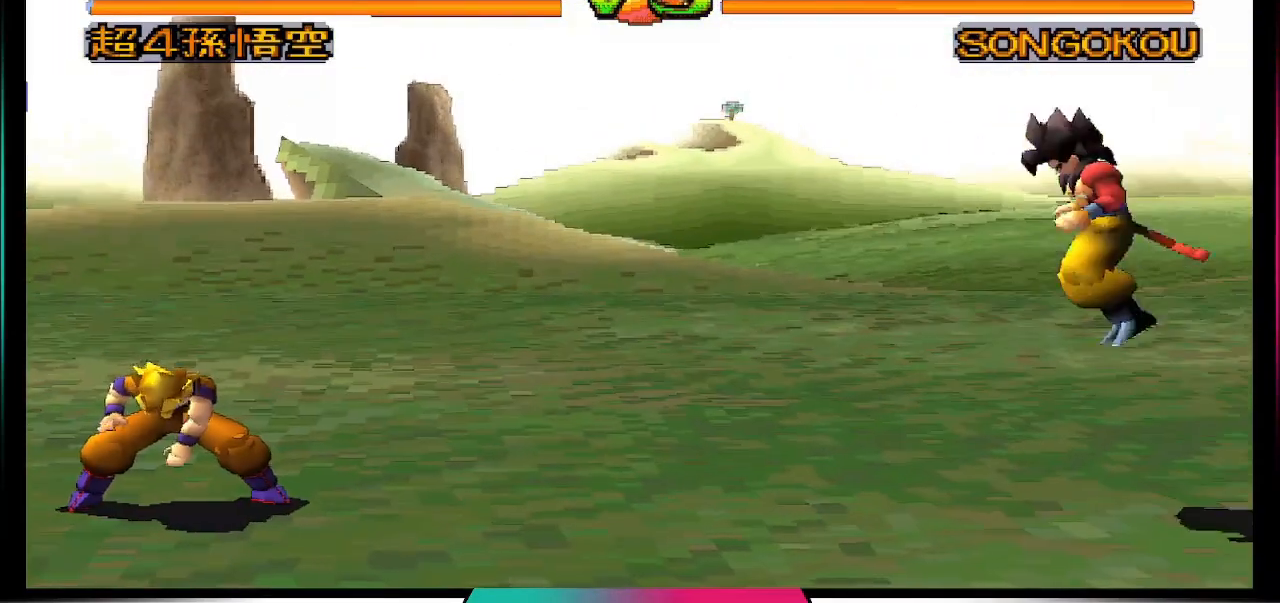
{"buttons": [], "left_stick": "center", "right_stick": "center", "events": [[67, "DPAD_DOWN", "down"], [67, "DPAD_RIGHT", "up"], [100, "DPAD_LEFT", "down"], [167, "DPAD_DOWN", "up"], [233, "TRIANGLE", "down"], [267, "DPAD_LEFT", "up"], [367, "TRIANGLE", "up"]]}
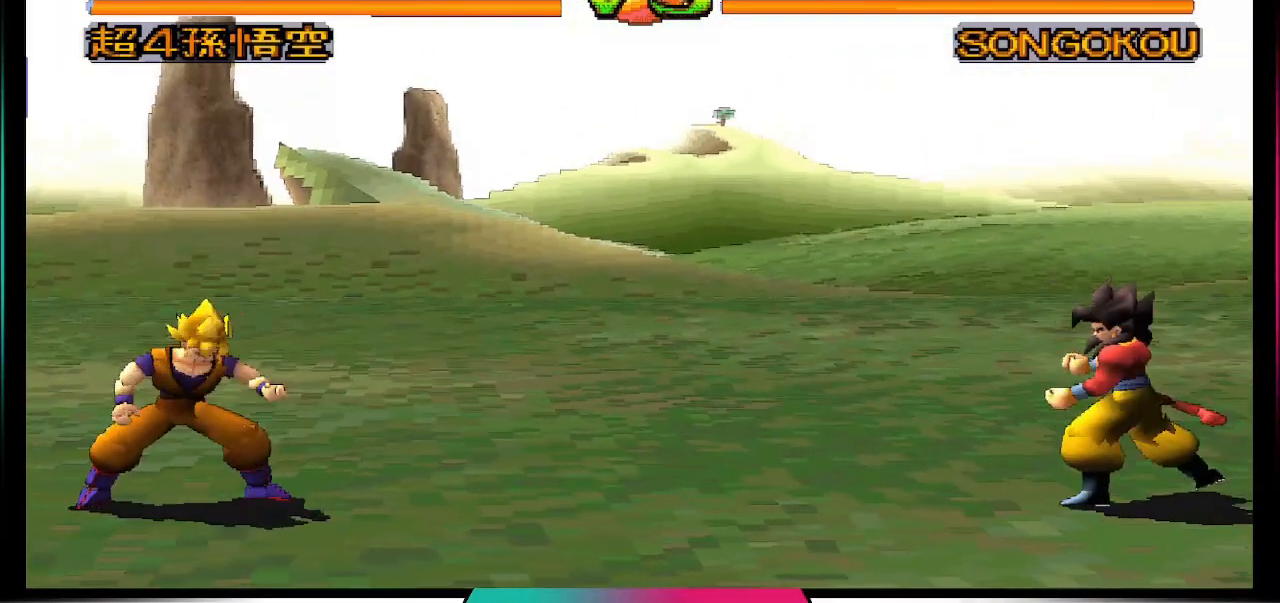
{"buttons": [], "left_stick": "center", "right_stick": "center", "events": []}
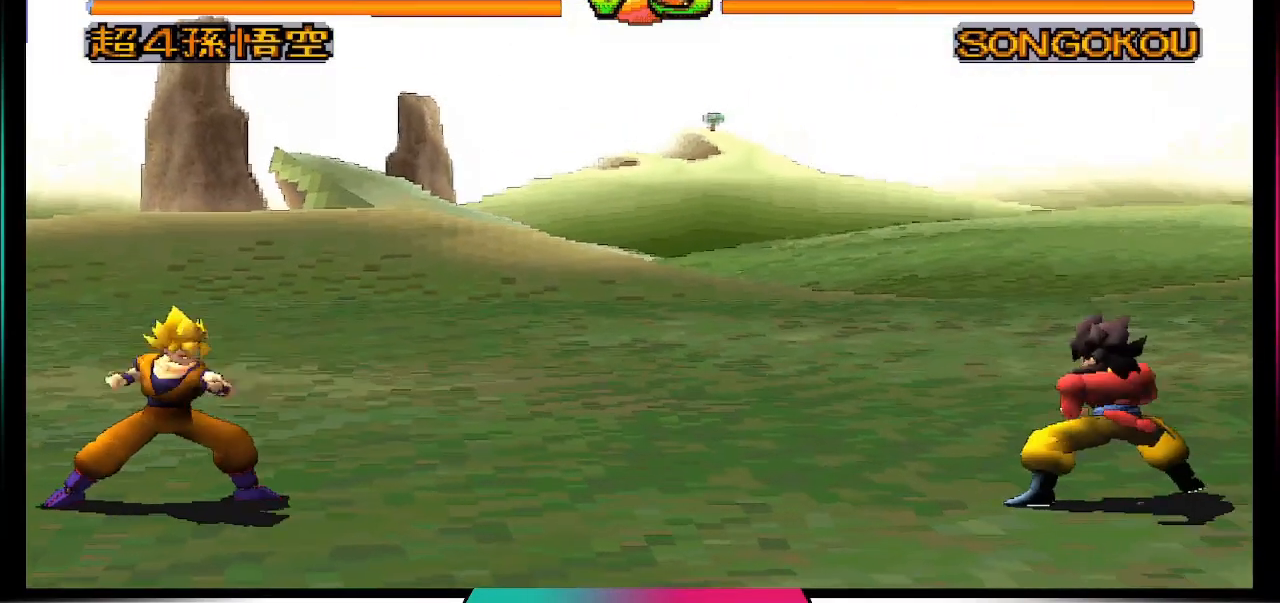
{"buttons": [], "left_stick": "center", "right_stick": "center", "events": []}
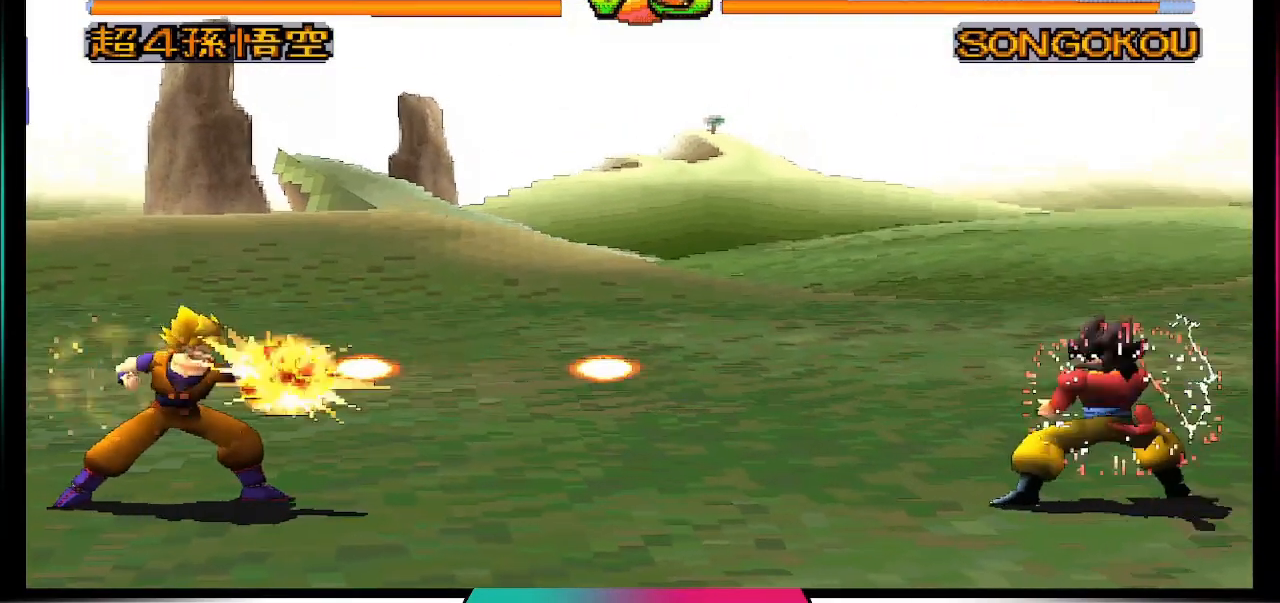
{"buttons": [], "left_stick": "center", "right_stick": "center", "events": []}
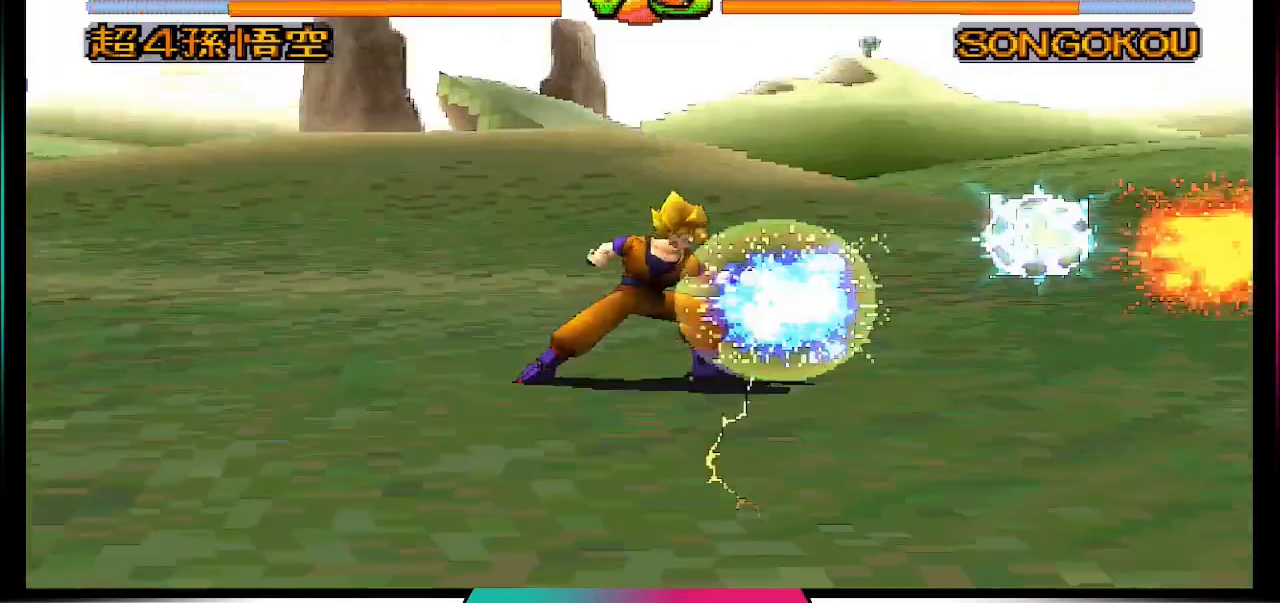
{"buttons": ["DPAD_RIGHT"], "left_stick": "center", "right_stick": "center", "events": [[333, "DPAD_RIGHT", "down"]]}
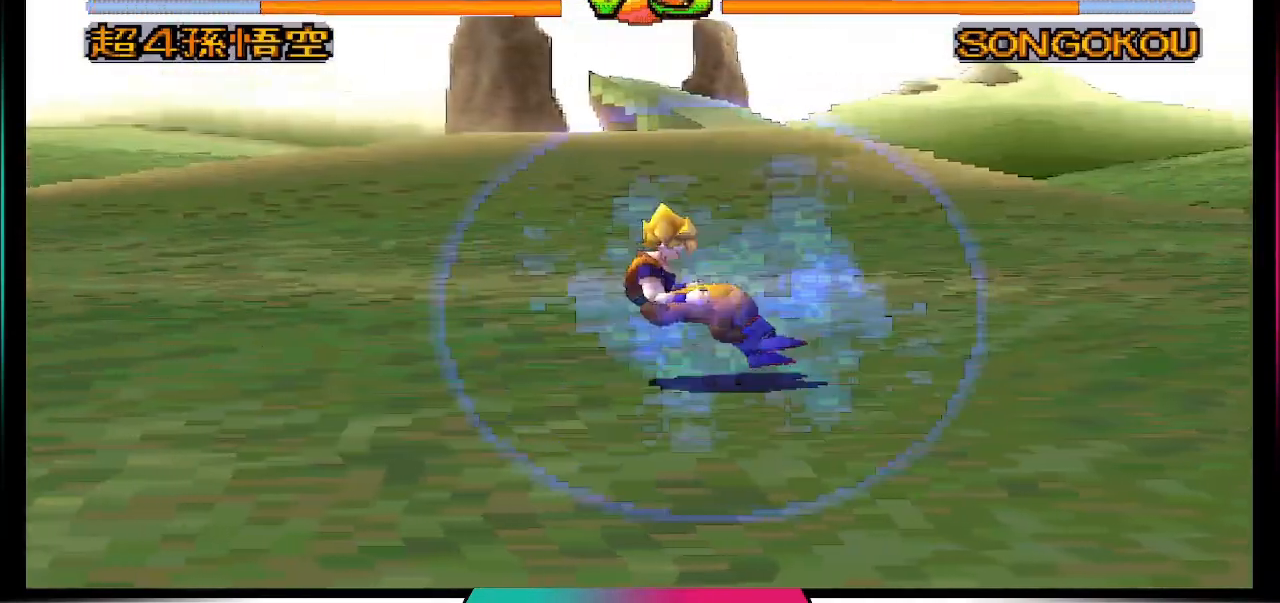
{"buttons": [], "left_stick": "center", "right_stick": "center", "events": [[33, "DPAD_DOWN", "down"], [33, "DPAD_RIGHT", "up"], [100, "DPAD_LEFT", "down"], [200, "DPAD_DOWN", "up"], [300, "DPAD_LEFT", "up"], [300, "TRIANGLE", "down"], [467, "TRIANGLE", "up"]]}
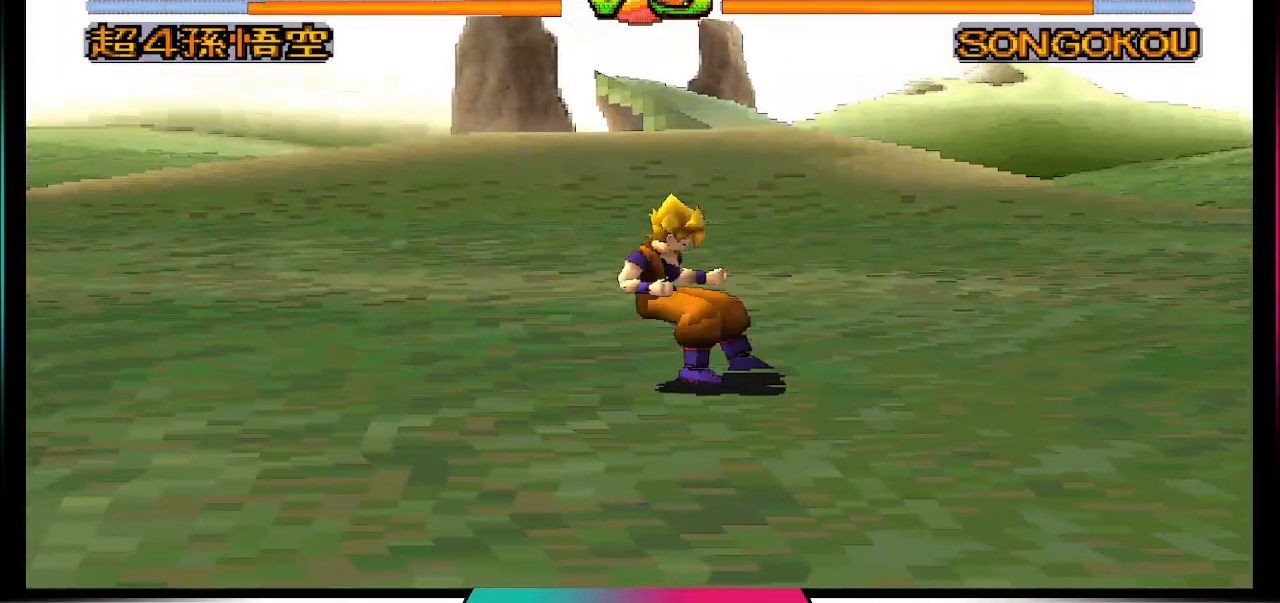
{"buttons": [], "left_stick": "center", "right_stick": "center", "events": []}
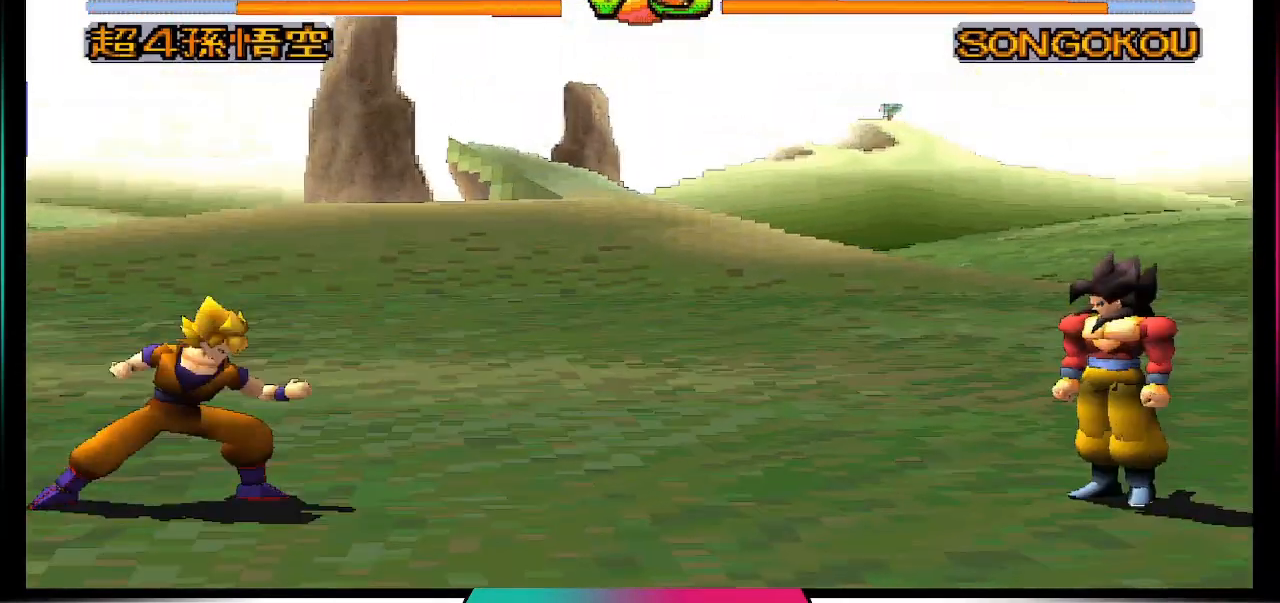
{"buttons": [], "left_stick": "center", "right_stick": "center", "events": []}
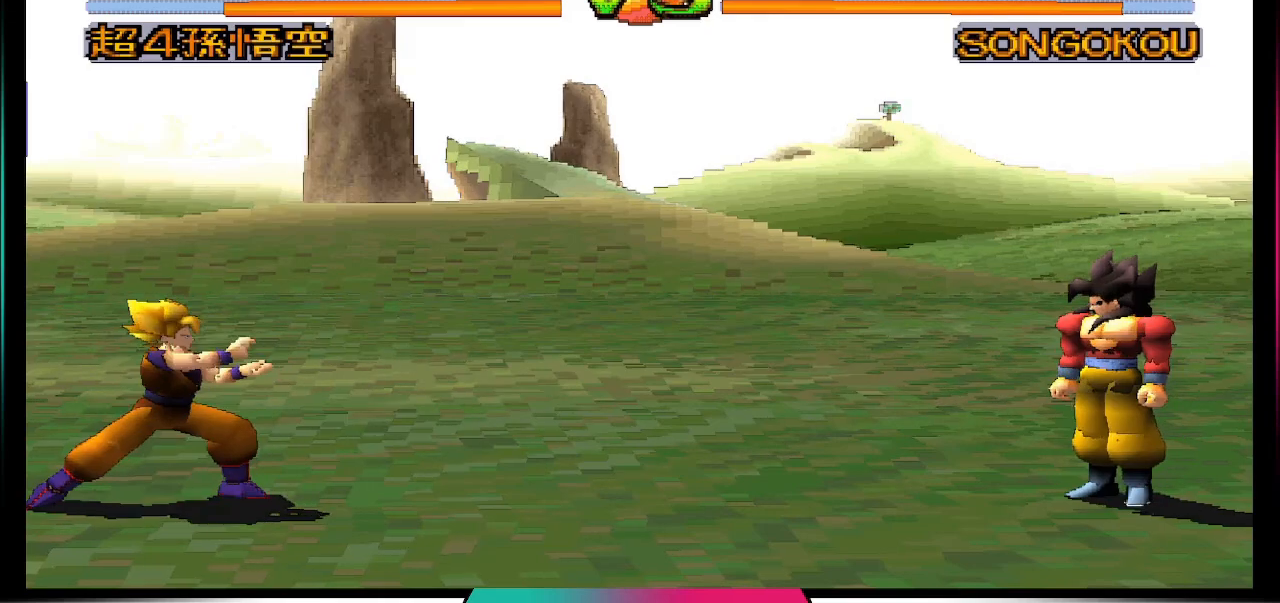
{"buttons": [], "left_stick": "center", "right_stick": "center", "events": []}
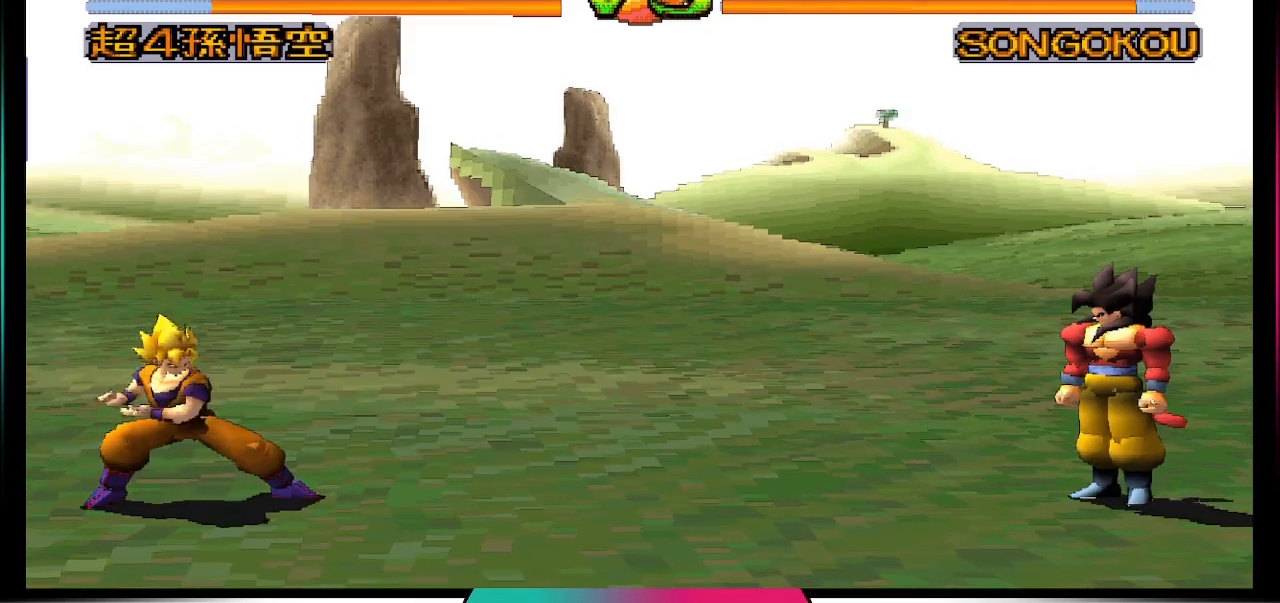
{"buttons": ["CROSS"], "left_stick": "center", "right_stick": "center", "events": [[367, "CROSS", "down"]]}
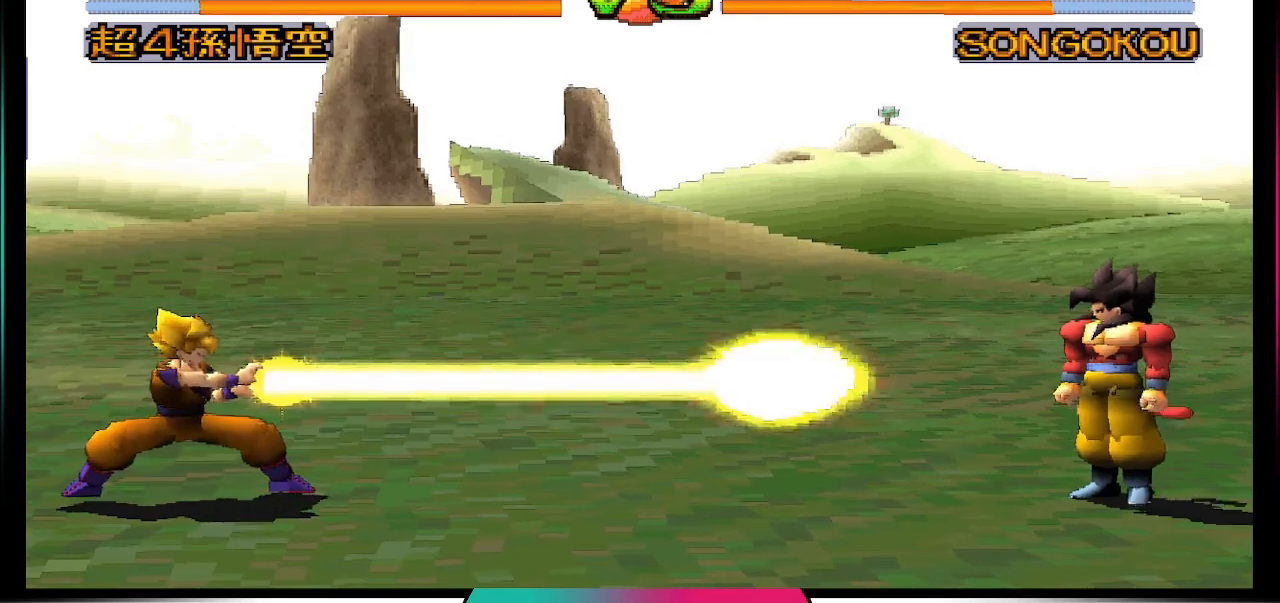
{"buttons": ["DPAD_LEFT"], "left_stick": "center", "right_stick": "center", "events": [[200, "CROSS", "up"], [233, "DPAD_RIGHT", "down"], [367, "DPAD_DOWN", "down"], [367, "DPAD_RIGHT", "up"], [433, "DPAD_LEFT", "down"], [467, "DPAD_DOWN", "up"]]}
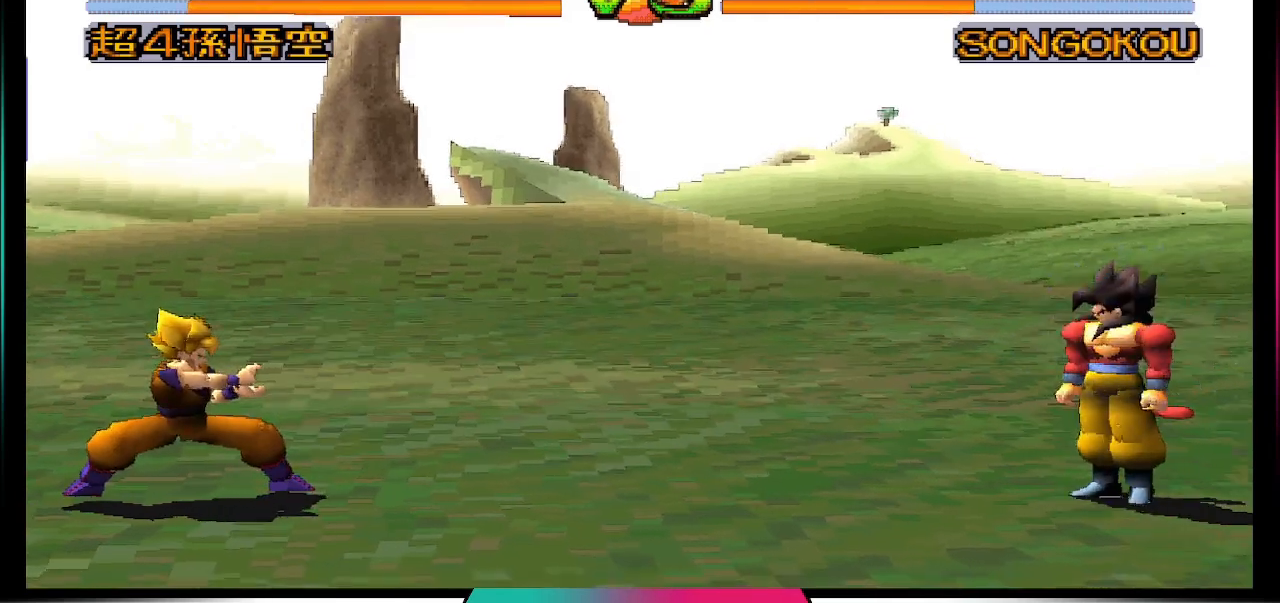
{"buttons": [], "left_stick": "center", "right_stick": "center", "events": [[33, "TRIANGLE", "down"], [67, "DPAD_LEFT", "up"], [133, "TRIANGLE", "up"]]}